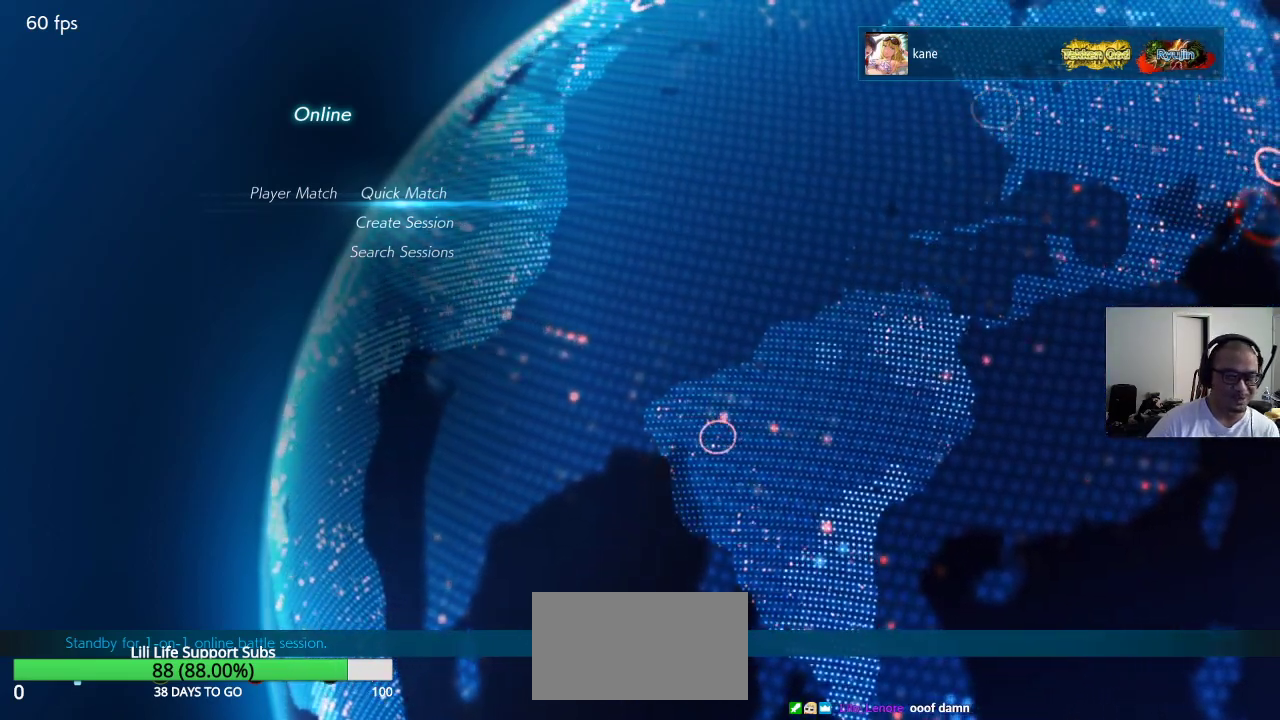
Gameplay with a controller (arcade stick); each line is a JSON object with the inputs held at the frame after it. "events" lists button and stick changes between this image and that frame as [ms after this image, input, new state], when the widget could be followed in between. Not read: L3 R3.
{"buttons": [], "left_stick": "center", "events": [[250, "left_stick", "down"], [350, "left_stick", "center"]]}
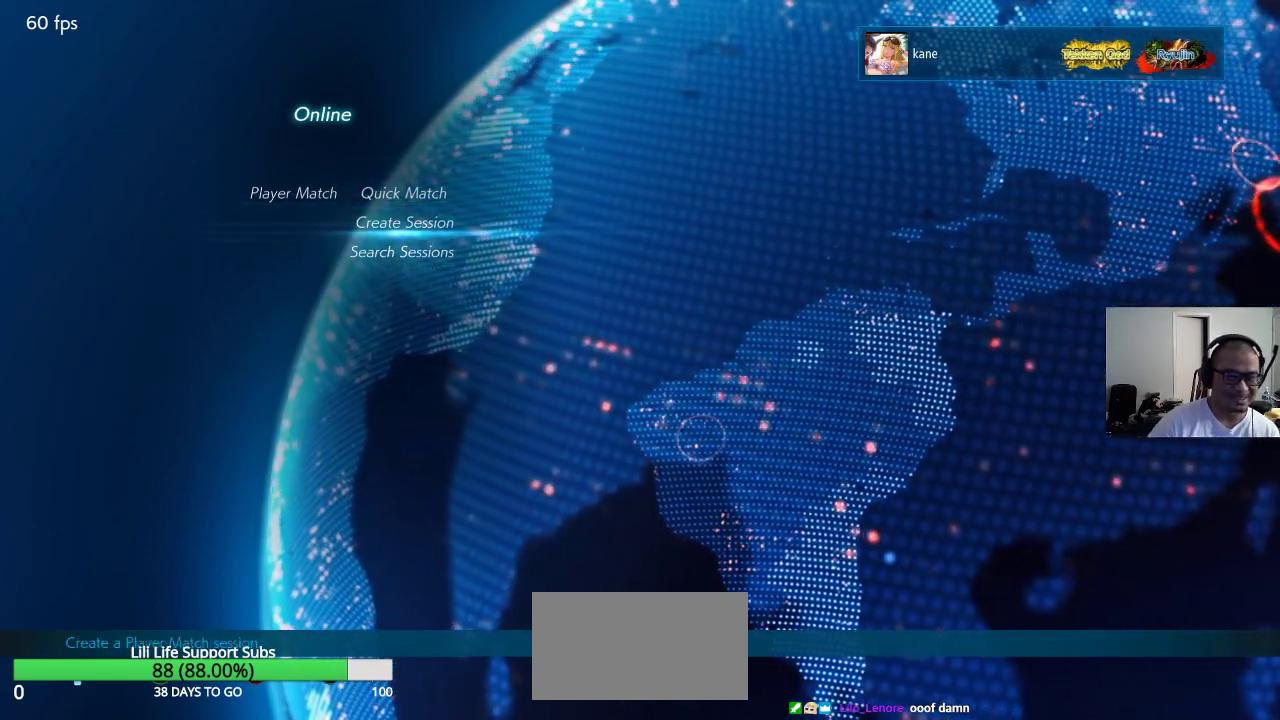
{"buttons": [], "left_stick": "center", "events": [[167, "left_stick", "down"], [283, "left_stick", "center"]]}
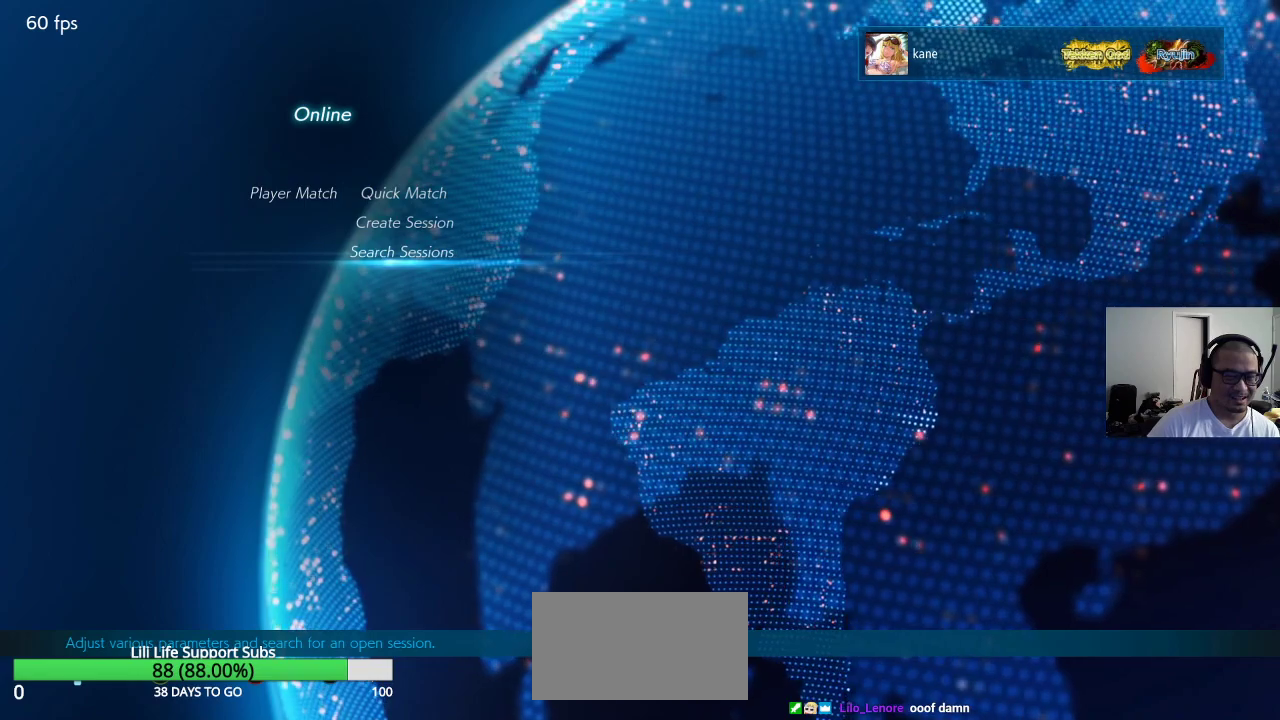
{"buttons": [], "left_stick": "up", "events": [[483, "left_stick", "up"]]}
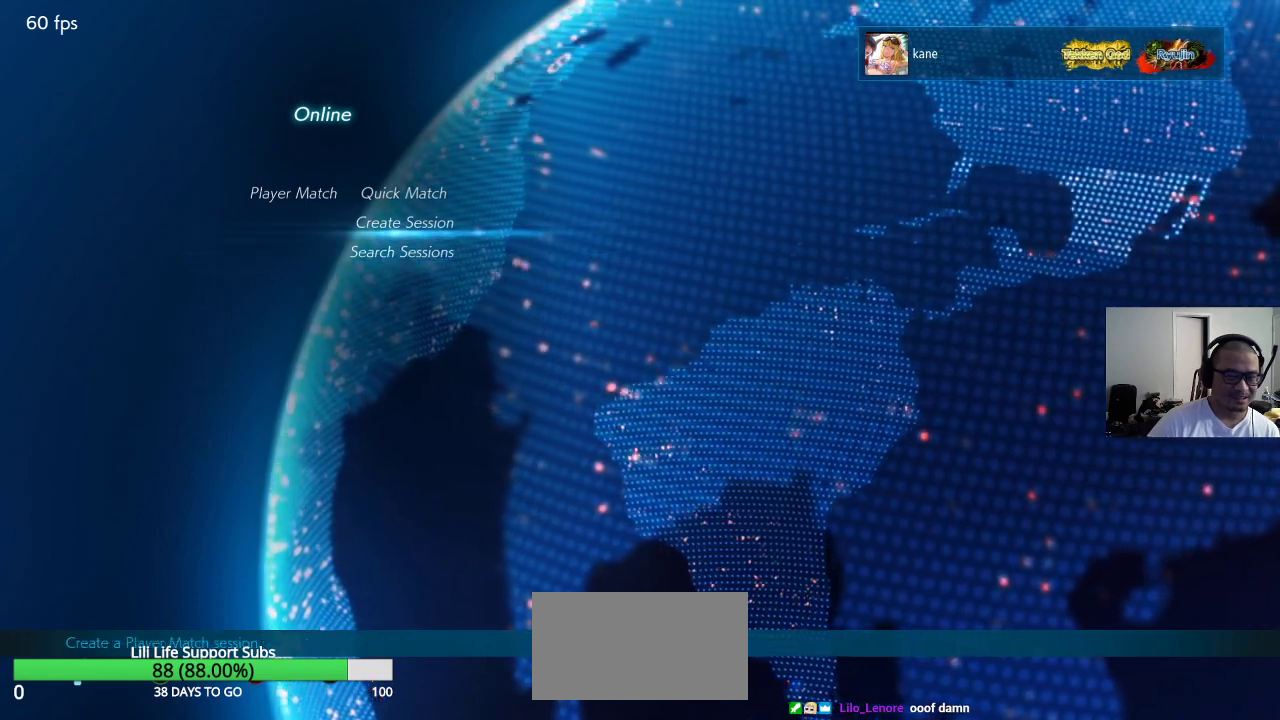
{"buttons": [], "left_stick": "center", "events": [[100, "left_stick", "center"]]}
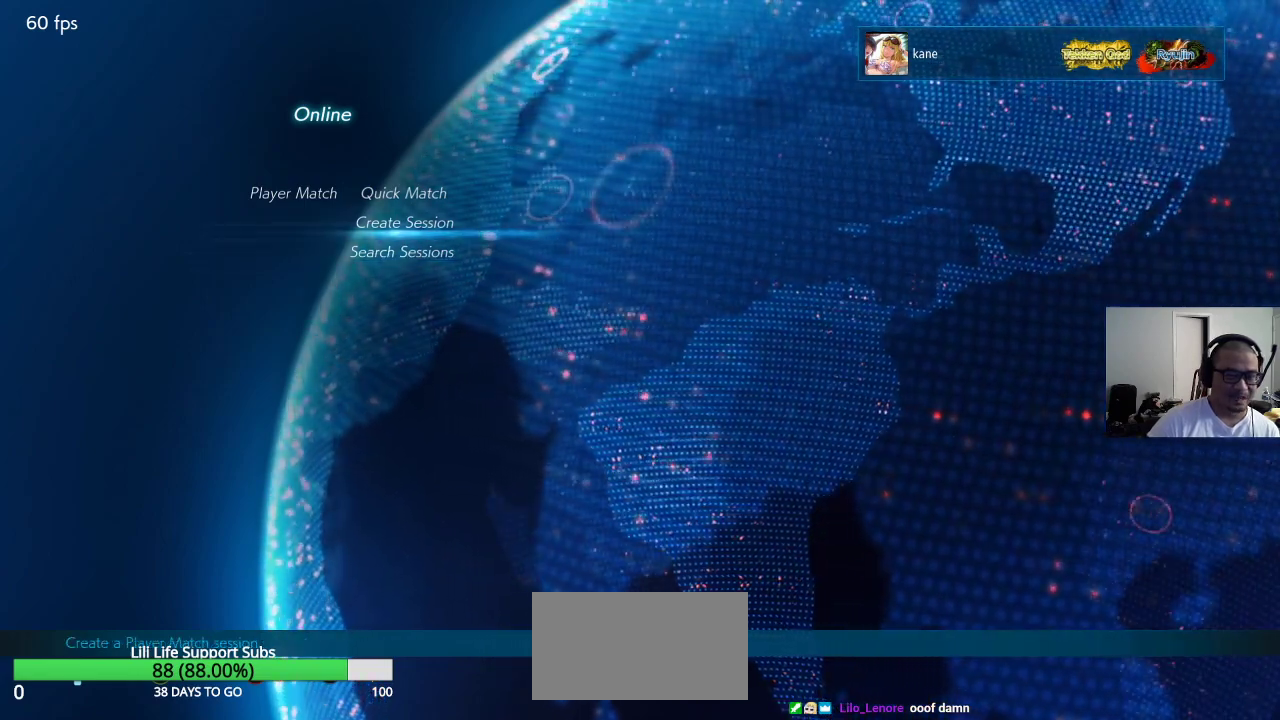
{"buttons": [], "left_stick": "center", "events": []}
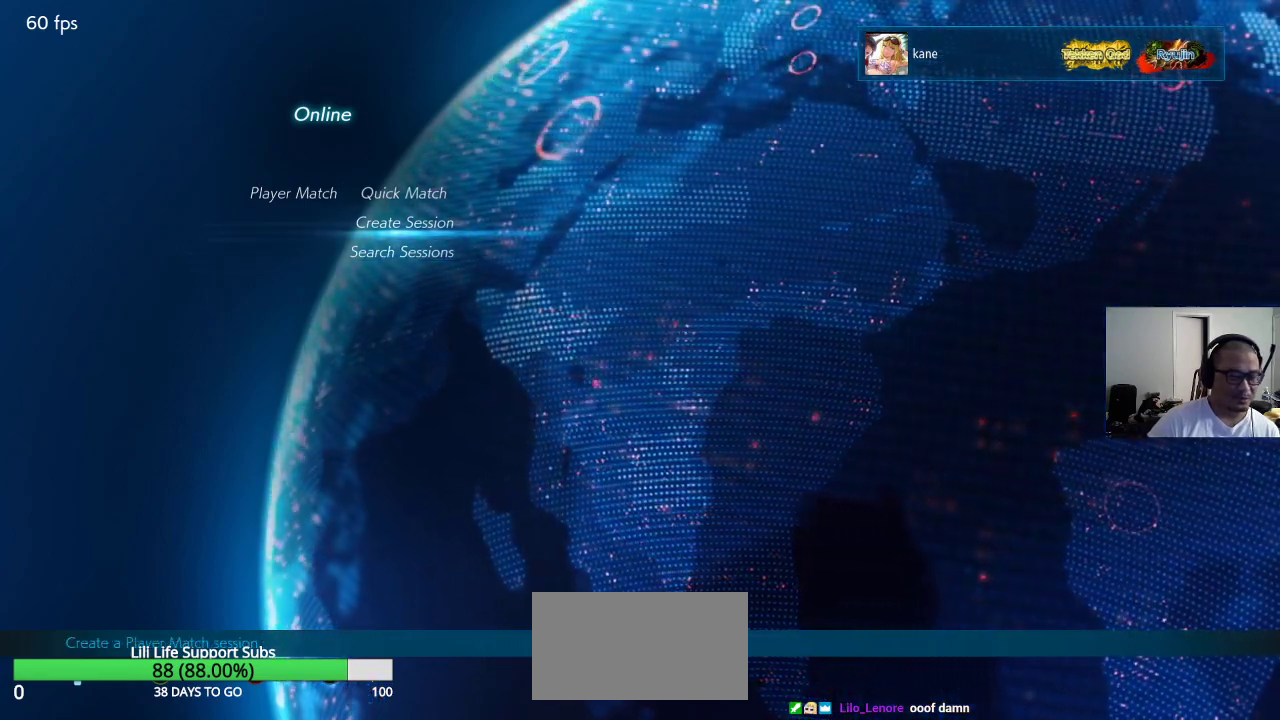
{"buttons": [], "left_stick": "center", "events": [[400, "CROSS", "down"], [483, "CROSS", "up"]]}
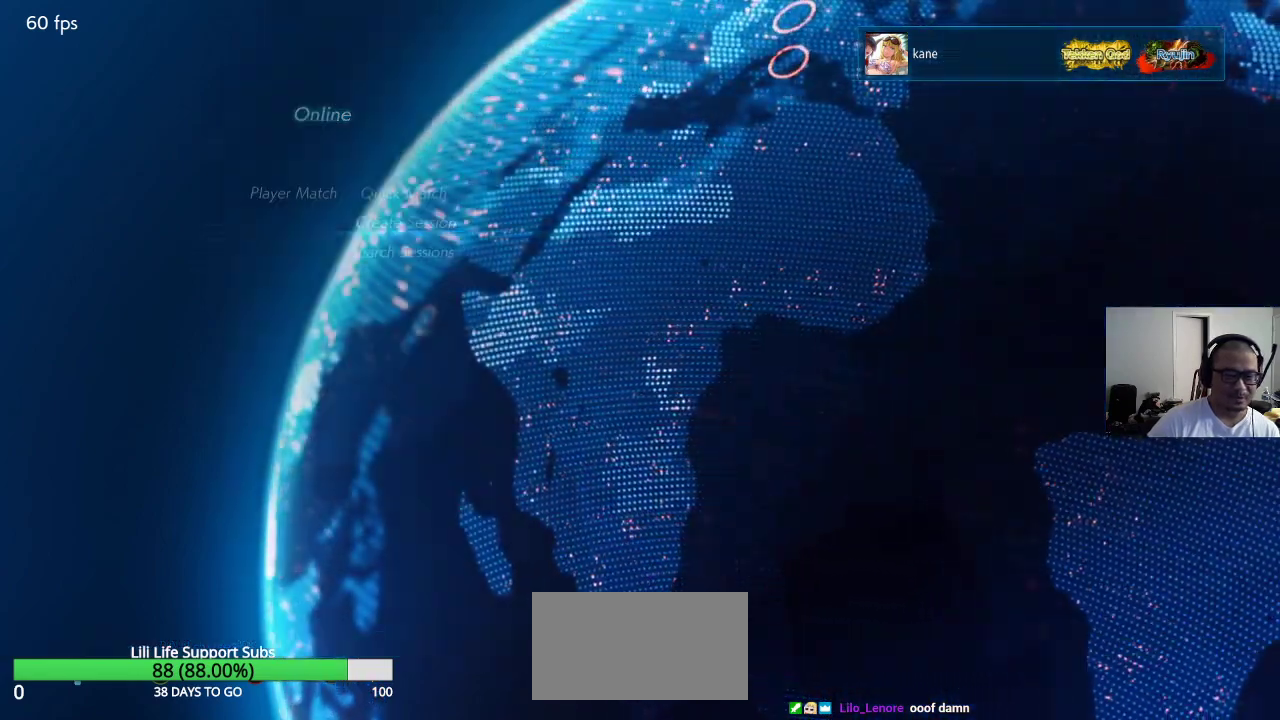
{"buttons": [], "left_stick": "center", "events": []}
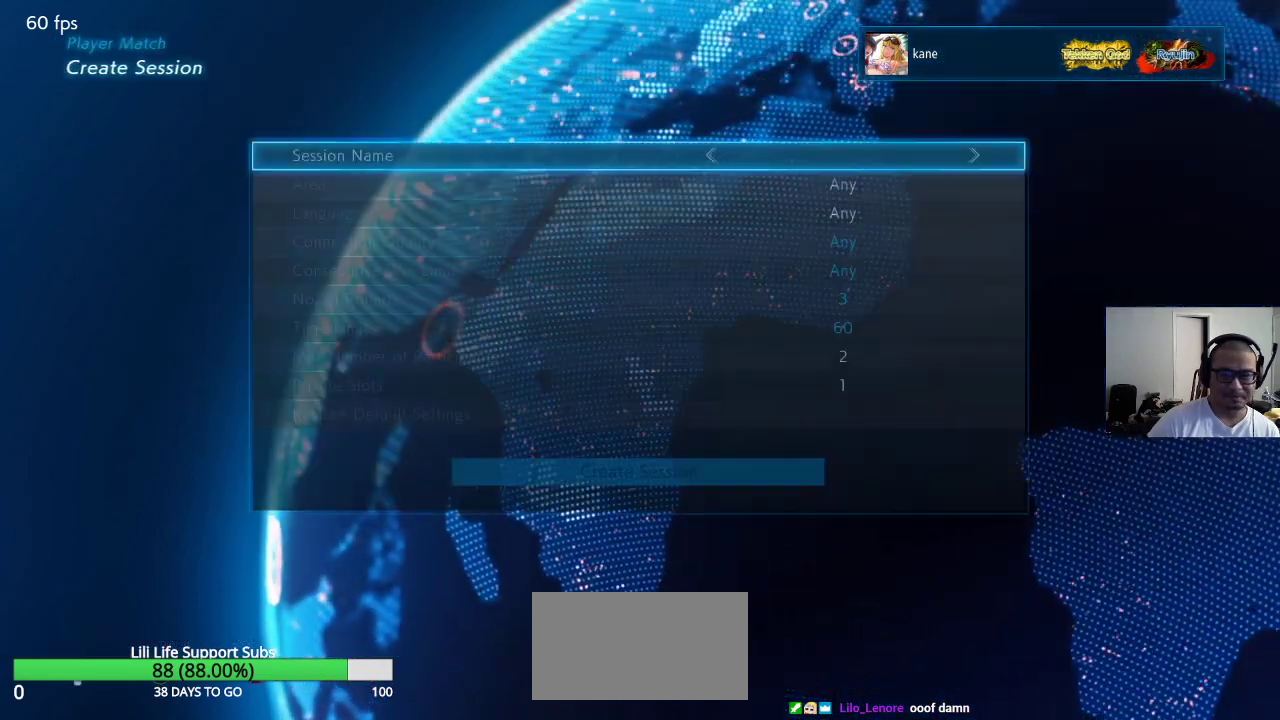
{"buttons": [], "left_stick": "center", "events": []}
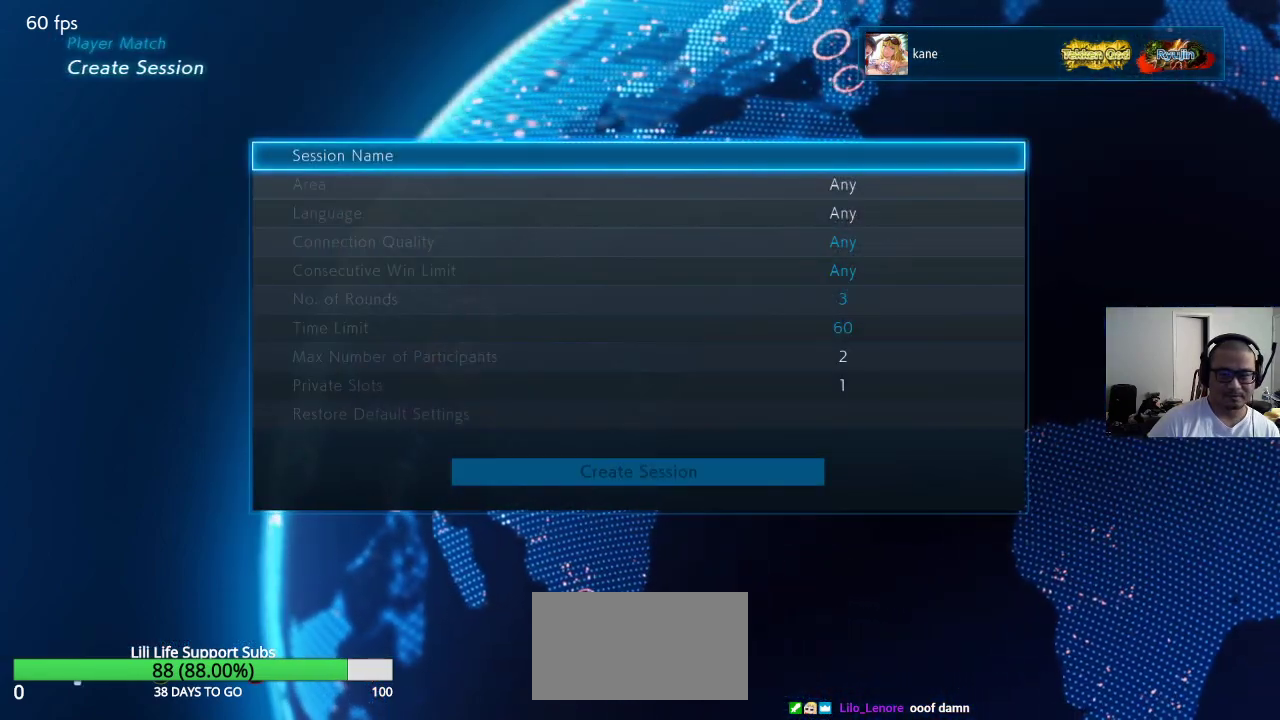
{"buttons": [], "left_stick": "center", "events": [[333, "left_stick", "left"], [450, "left_stick", "center"]]}
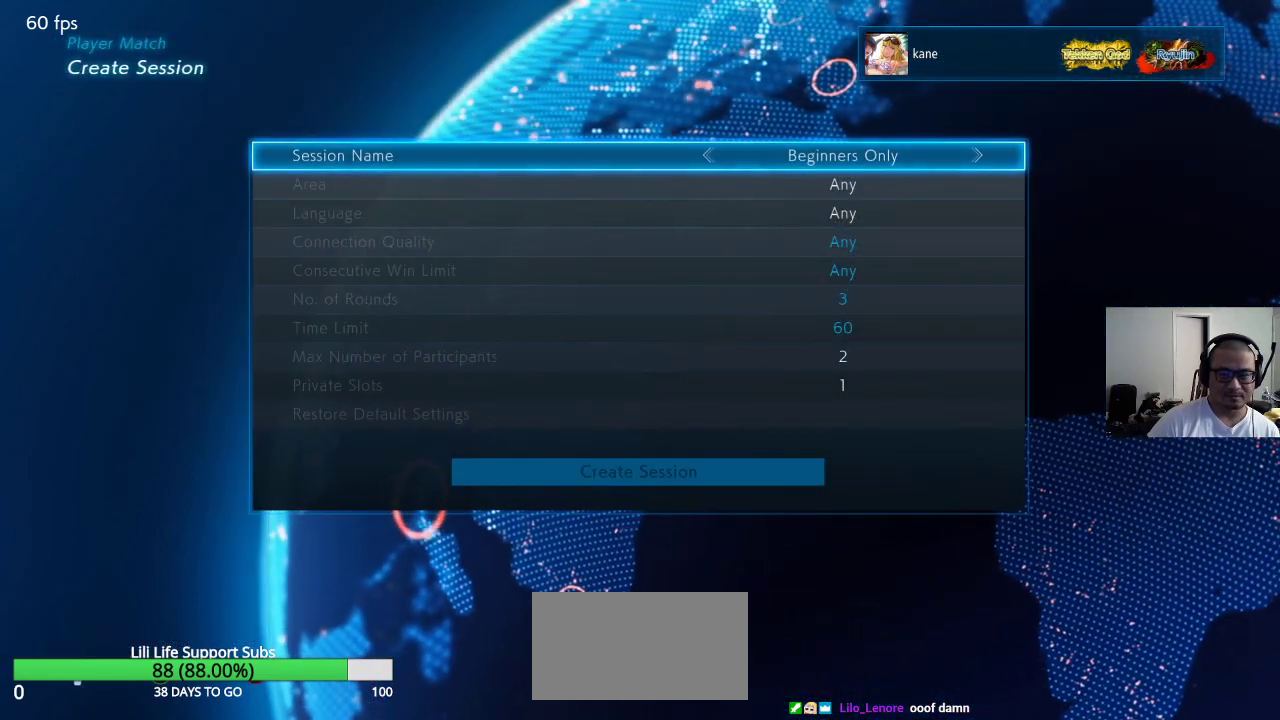
{"buttons": [], "left_stick": "left", "events": [[500, "left_stick", "left"]]}
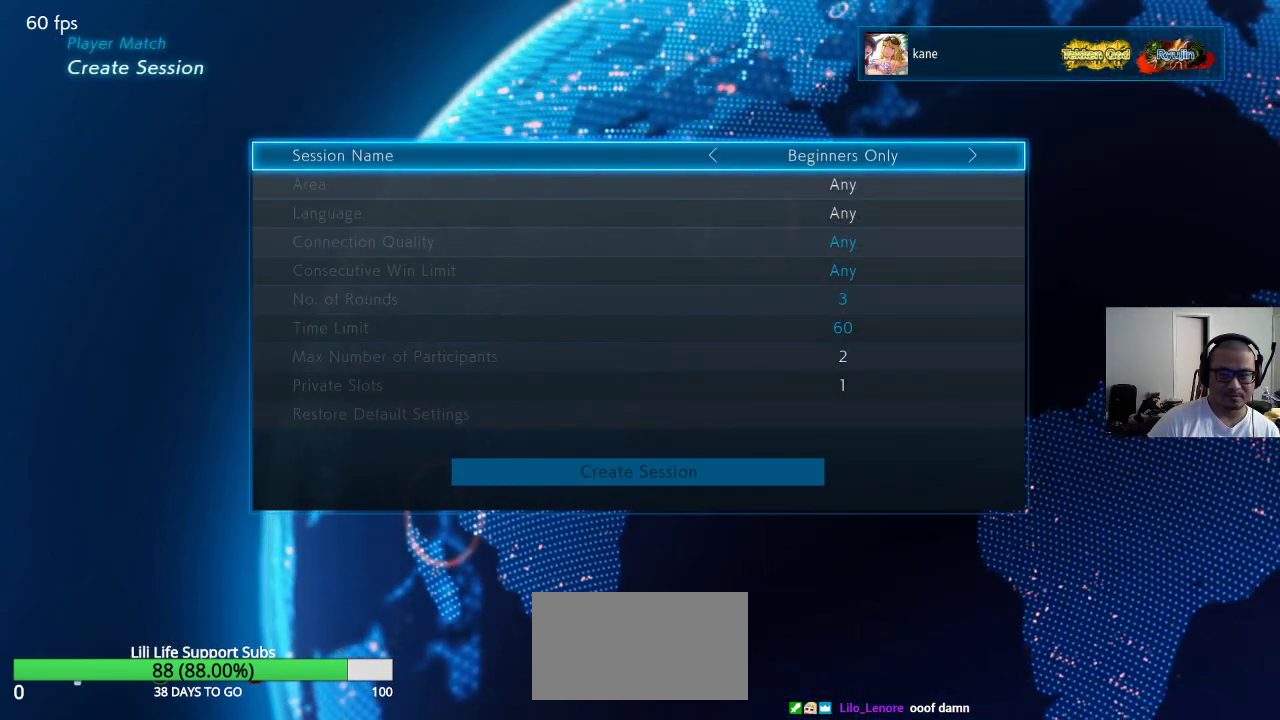
{"buttons": [], "left_stick": "right", "events": [[133, "left_stick", "center"], [433, "left_stick", "right"]]}
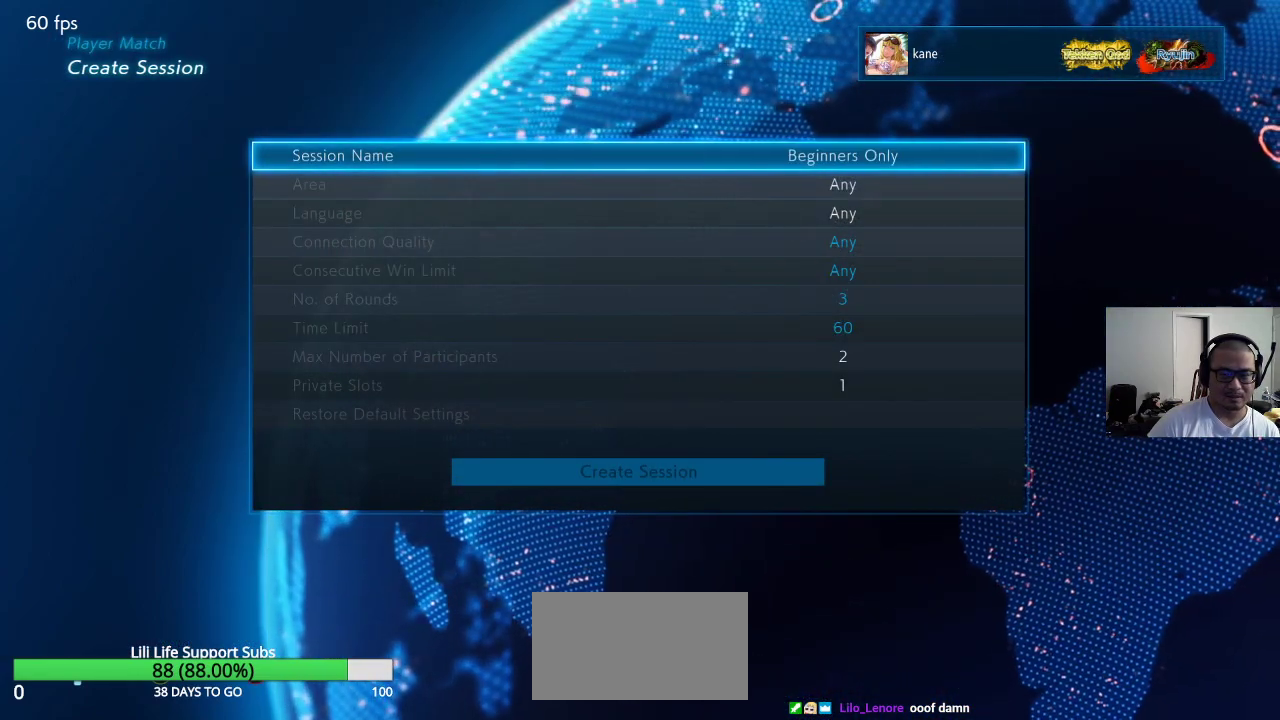
{"buttons": [], "left_stick": "center", "events": [[50, "left_stick", "center"], [133, "left_stick", "right"], [233, "left_stick", "center"]]}
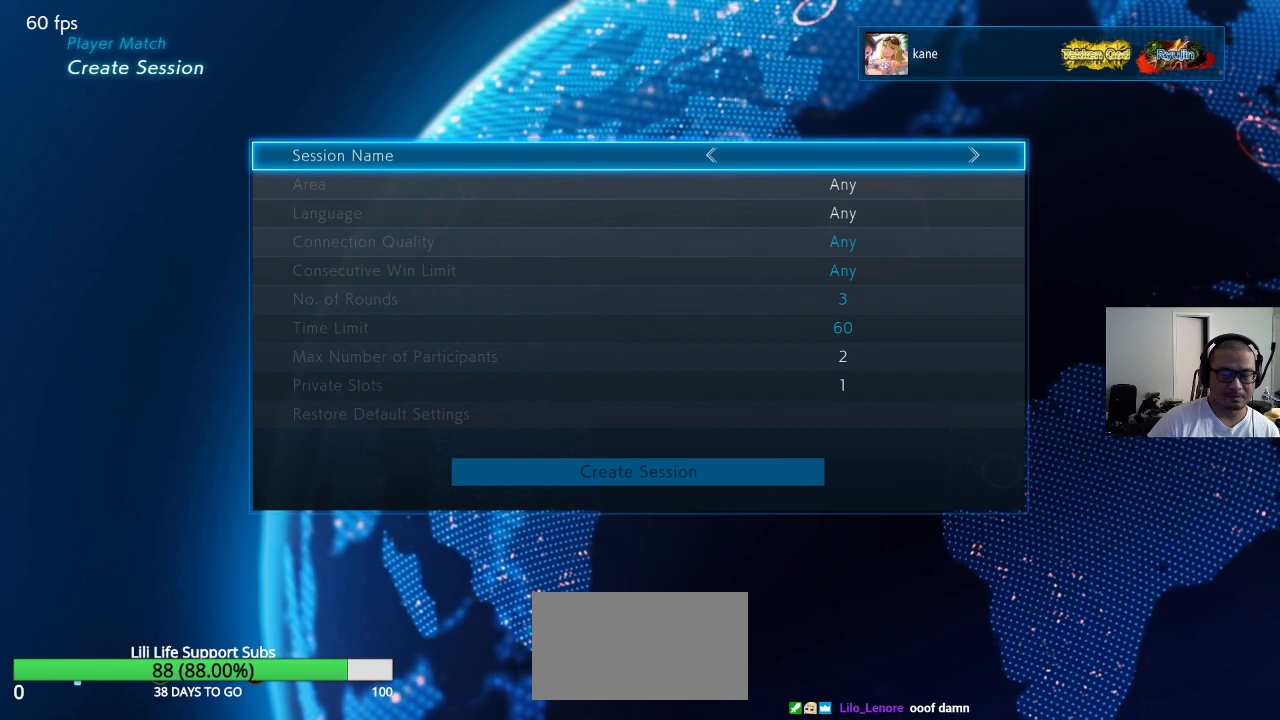
{"buttons": [], "left_stick": "center", "events": []}
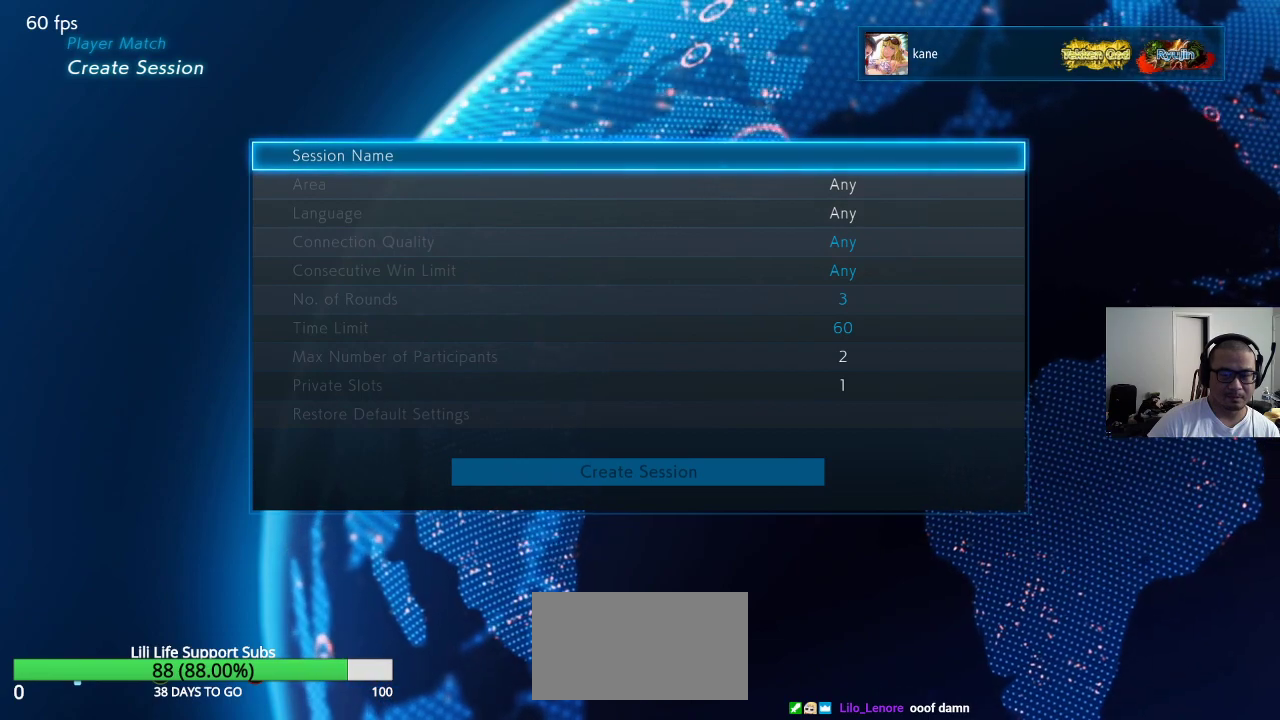
{"buttons": [], "left_stick": "center", "events": []}
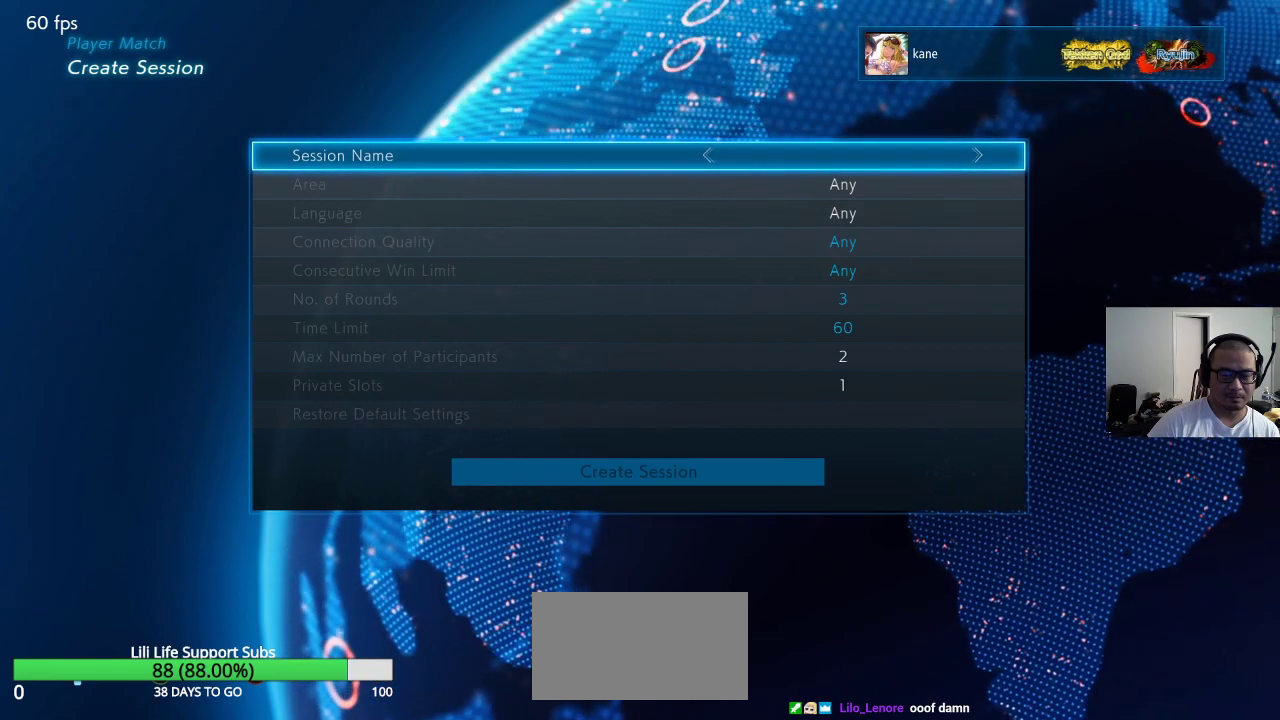
{"buttons": [], "left_stick": "center", "events": []}
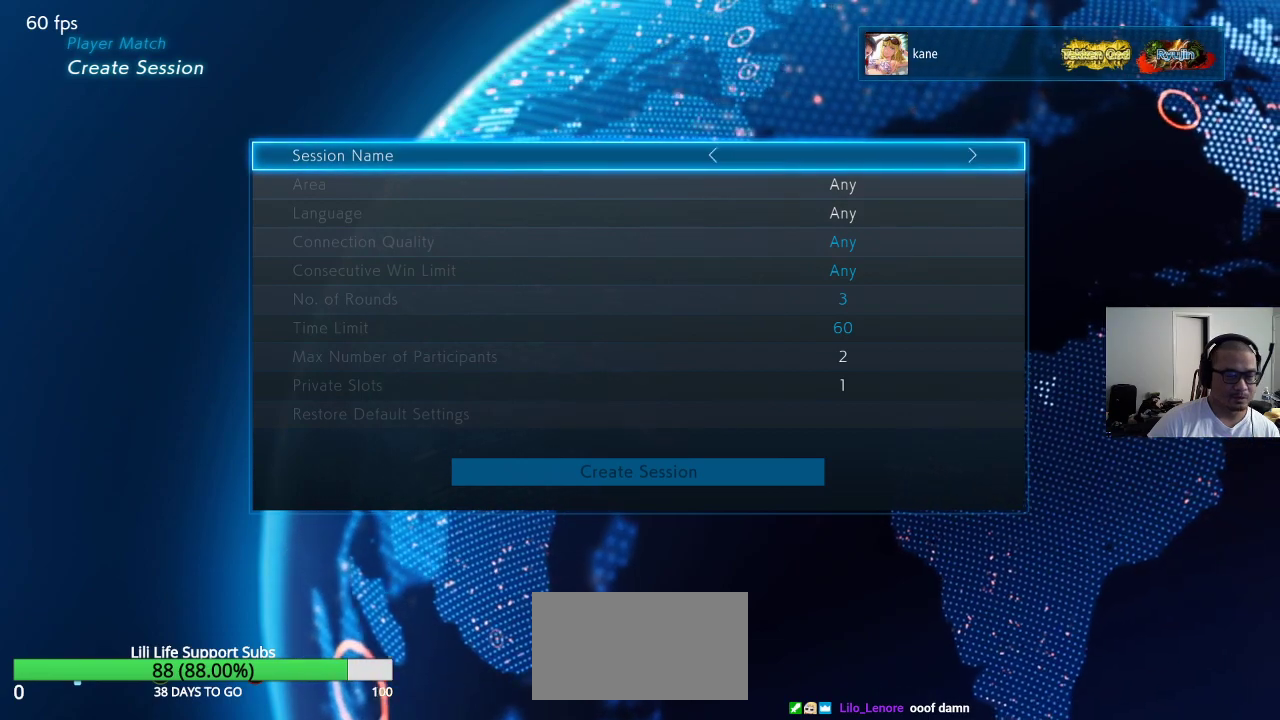
{"buttons": [], "left_stick": "center", "events": []}
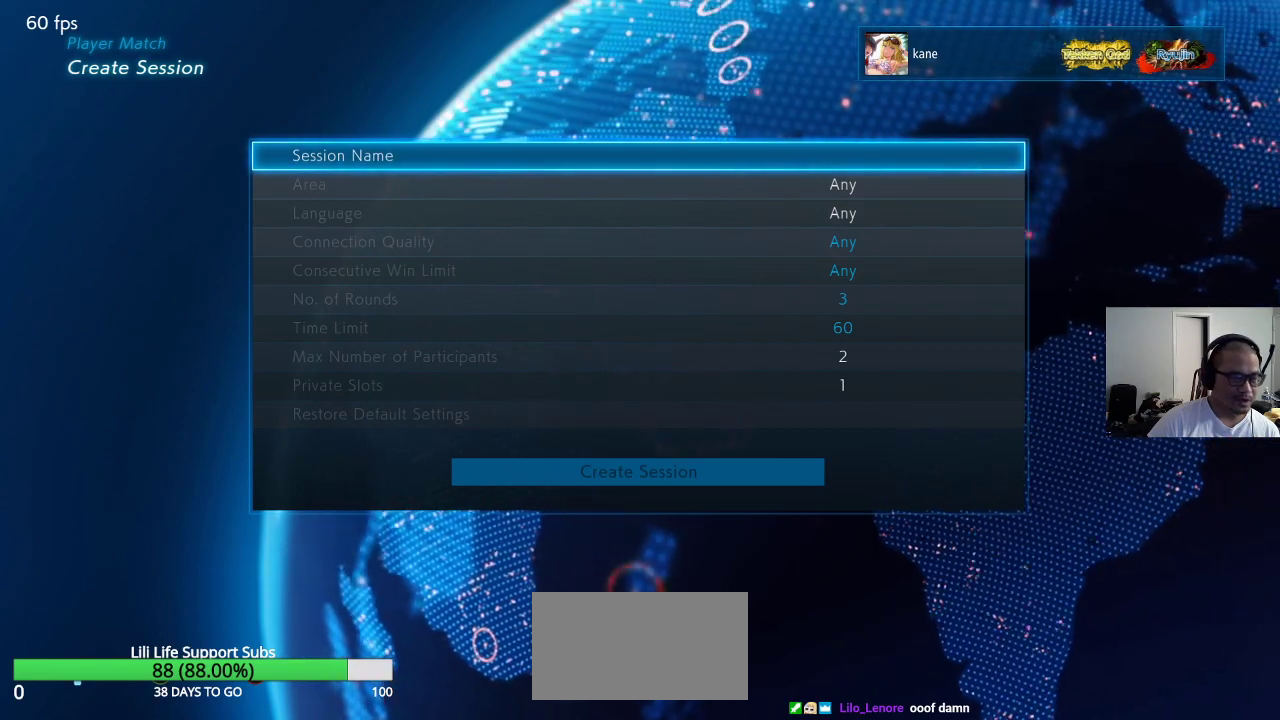
{"buttons": [], "left_stick": "center", "events": []}